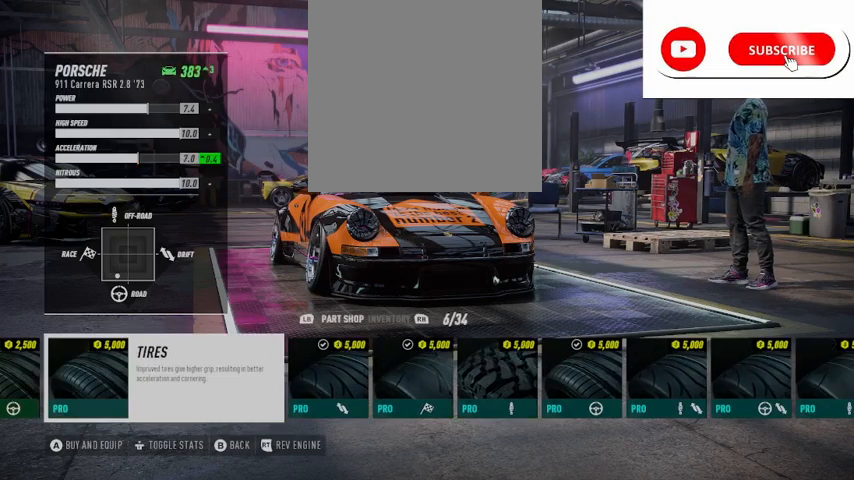
Gameplay with a controller (Xbox layout); each line is a JSON object with the inputs held at the frame after it. "events" lists button and stick changes between this image and that frame as [ms after this image, input, new state], when the widget could be followed in between.
{"buttons": ["DPAD_RIGHT"], "left_stick": "center", "right_stick": "center", "events": []}
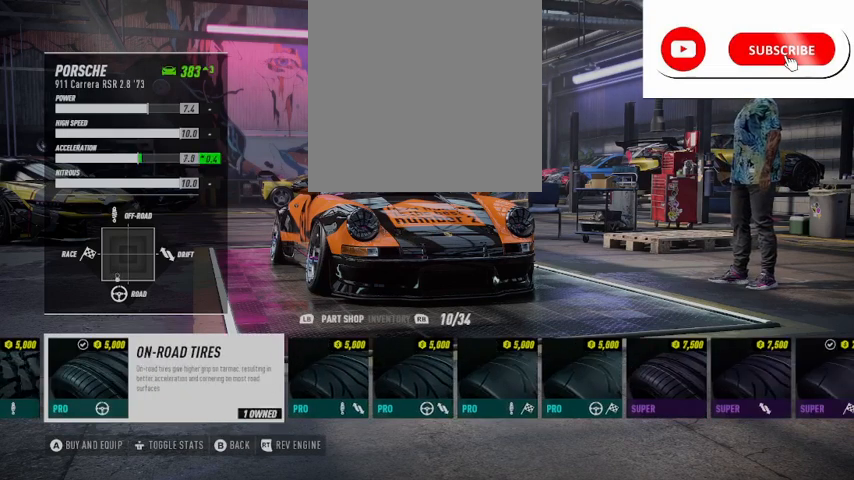
{"buttons": ["DPAD_RIGHT"], "left_stick": "center", "right_stick": "center", "events": []}
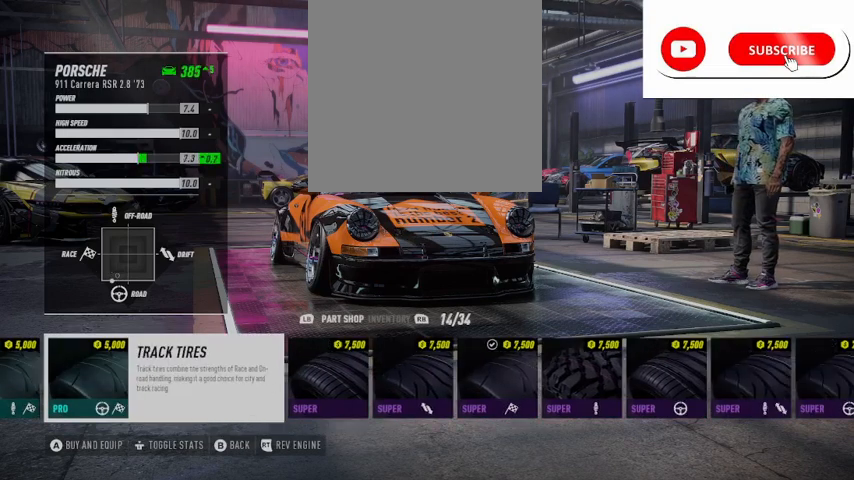
{"buttons": ["DPAD_RIGHT"], "left_stick": "center", "right_stick": "center", "events": []}
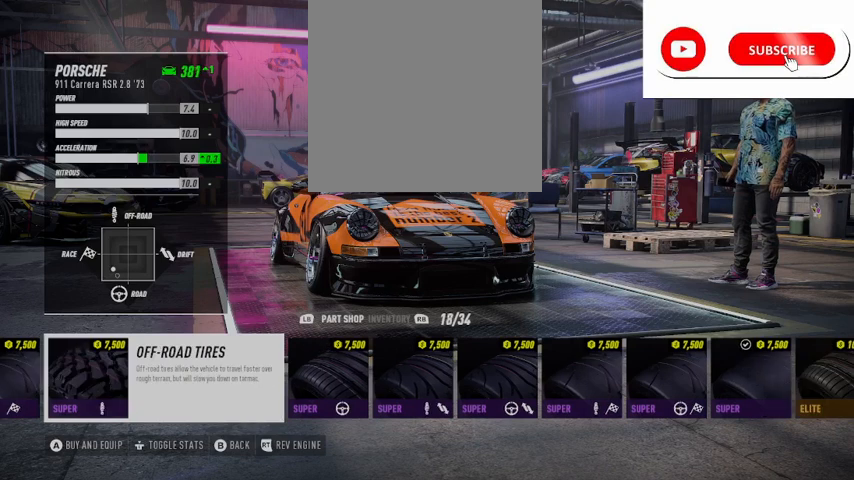
{"buttons": ["DPAD_RIGHT"], "left_stick": "center", "right_stick": "center", "events": []}
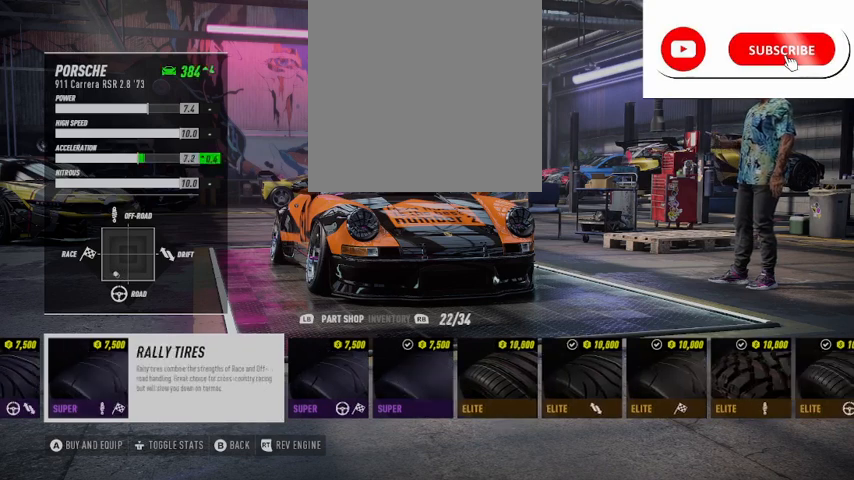
{"buttons": ["DPAD_RIGHT"], "left_stick": "center", "right_stick": "center", "events": []}
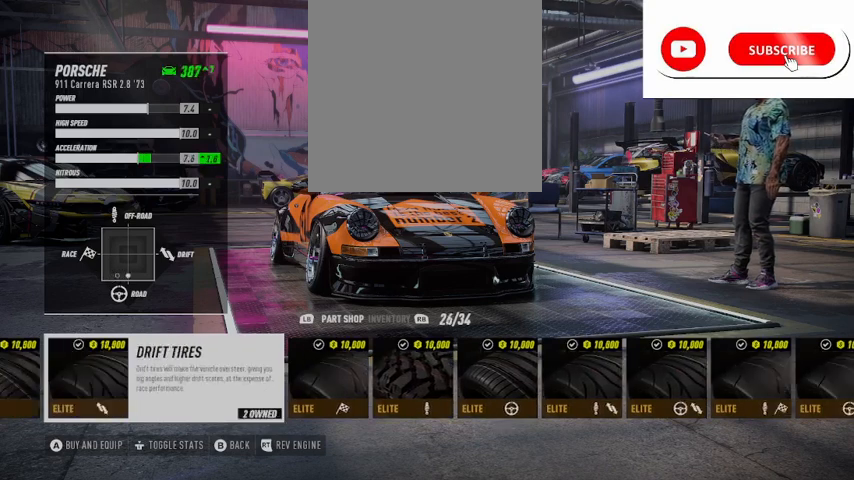
{"buttons": ["DPAD_RIGHT"], "left_stick": "center", "right_stick": "center", "events": []}
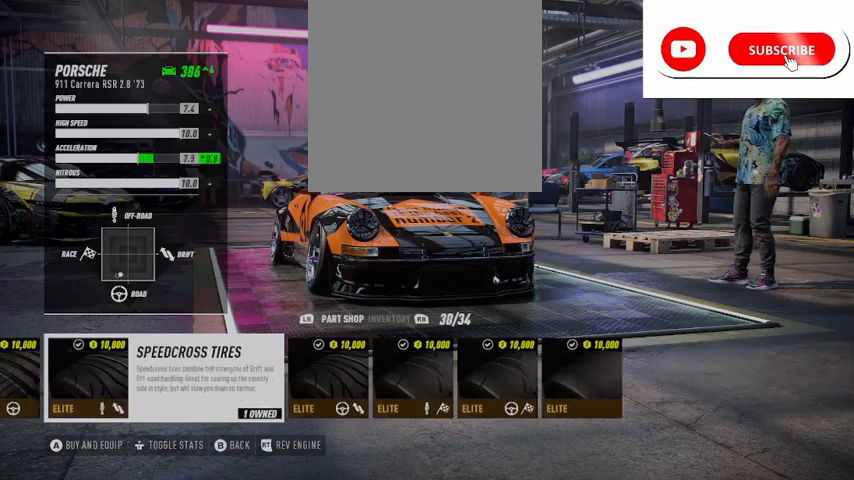
{"buttons": [], "left_stick": "center", "right_stick": "center", "events": [[376, "DPAD_RIGHT", "up"]]}
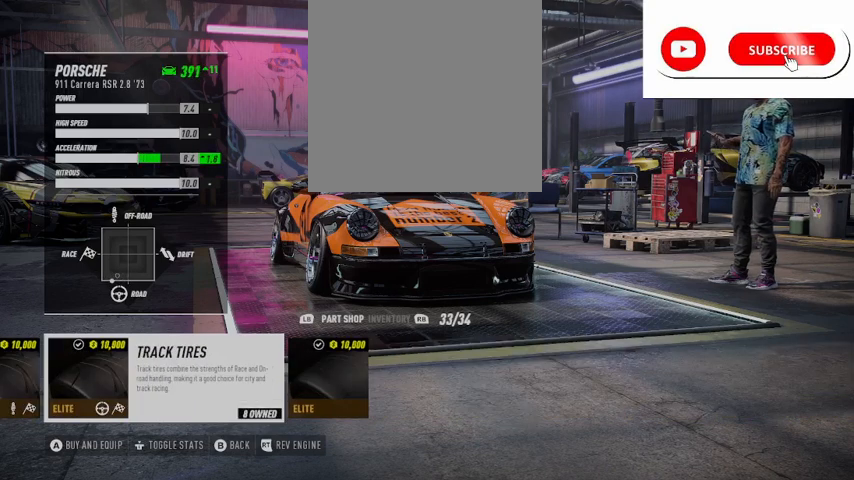
{"buttons": ["DPAD_DOWN"], "left_stick": "center", "right_stick": "center", "events": [[208, "A", "down"], [292, "A", "up"], [417, "DPAD_DOWN", "down"]]}
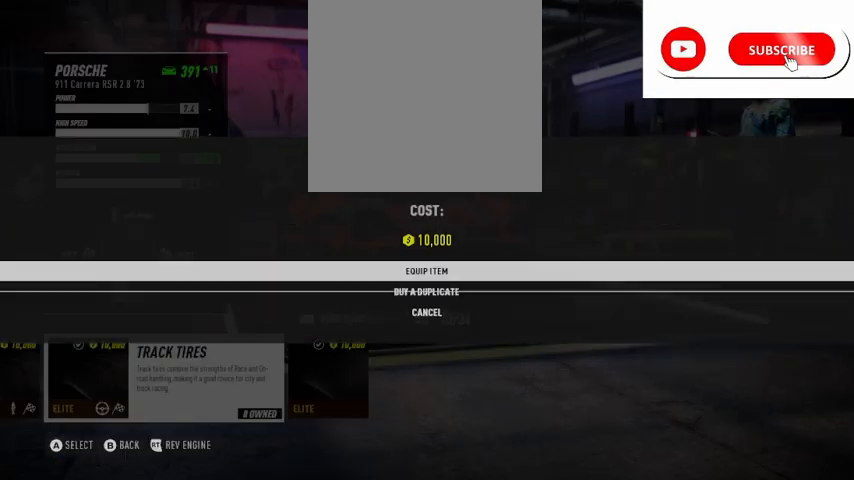
{"buttons": [], "left_stick": "center", "right_stick": "center", "events": [[42, "DPAD_DOWN", "up"], [84, "A", "down"], [209, "A", "up"]]}
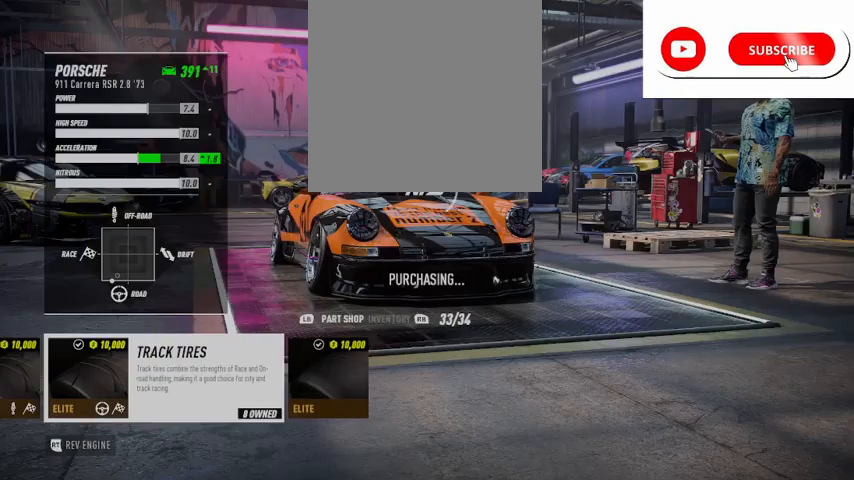
{"buttons": [], "left_stick": "center", "right_stick": "center", "events": []}
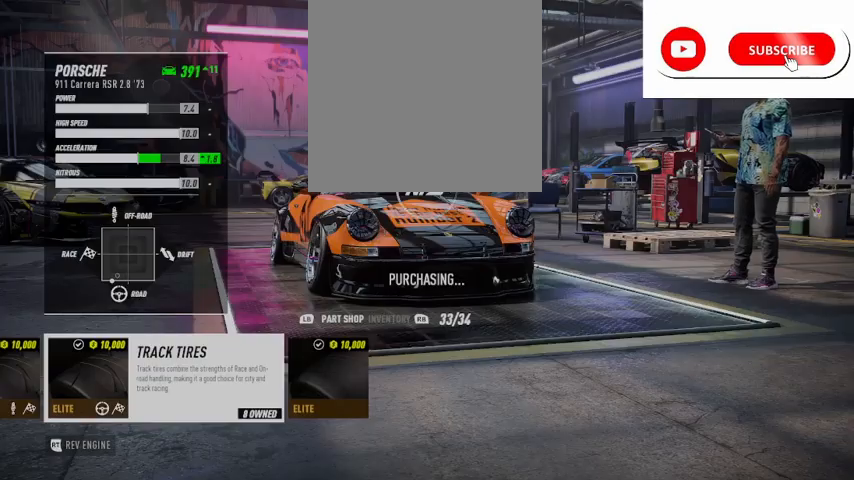
{"buttons": [], "left_stick": "center", "right_stick": "center", "events": []}
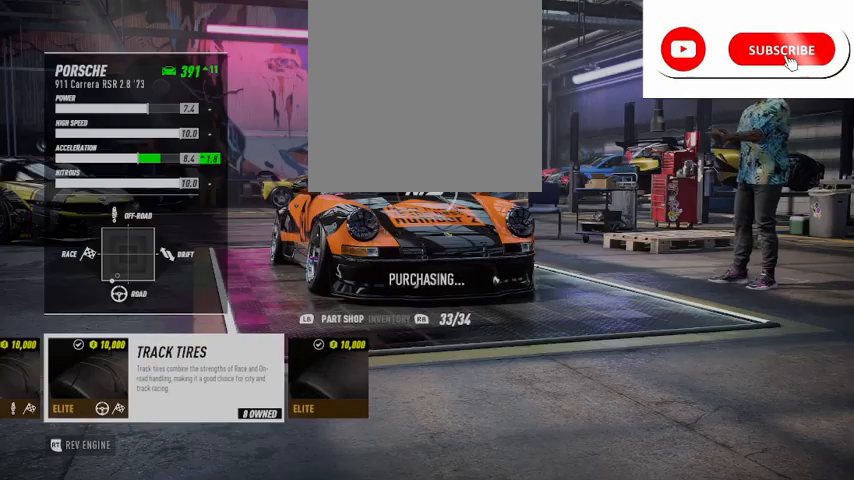
{"buttons": [], "left_stick": "center", "right_stick": "center", "events": []}
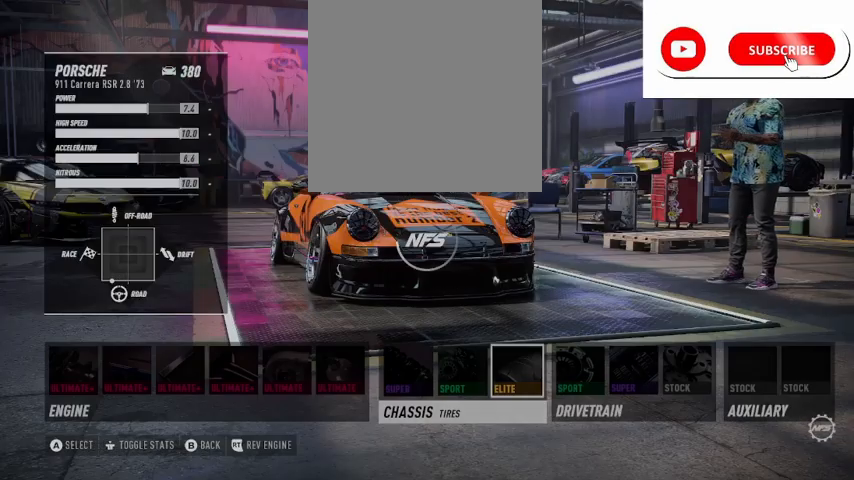
{"buttons": [], "left_stick": "center", "right_stick": "center", "events": []}
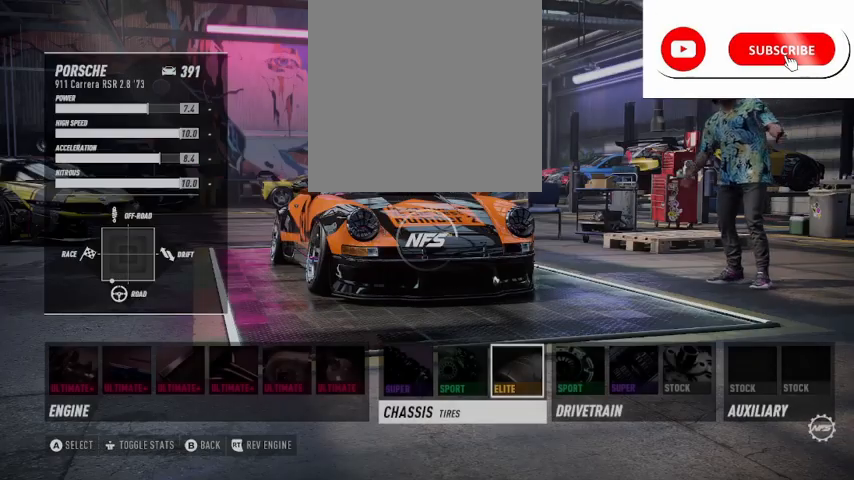
{"buttons": [], "left_stick": "center", "right_stick": "center", "events": []}
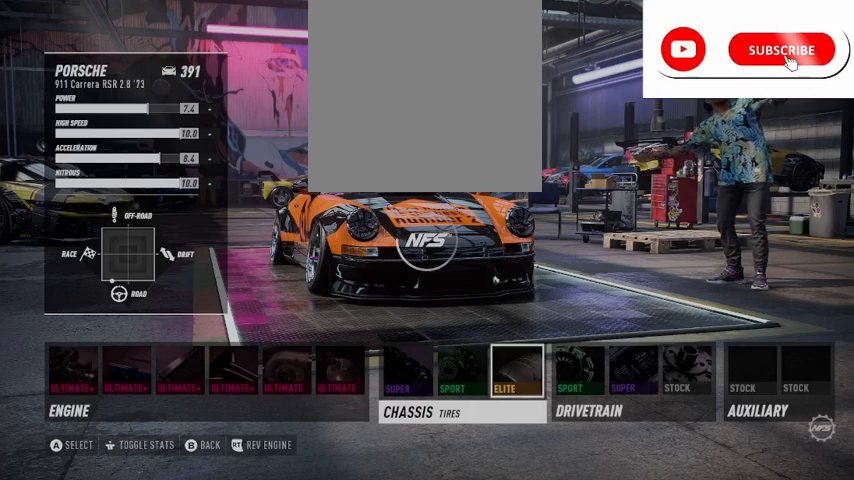
{"buttons": [], "left_stick": "center", "right_stick": "center", "events": []}
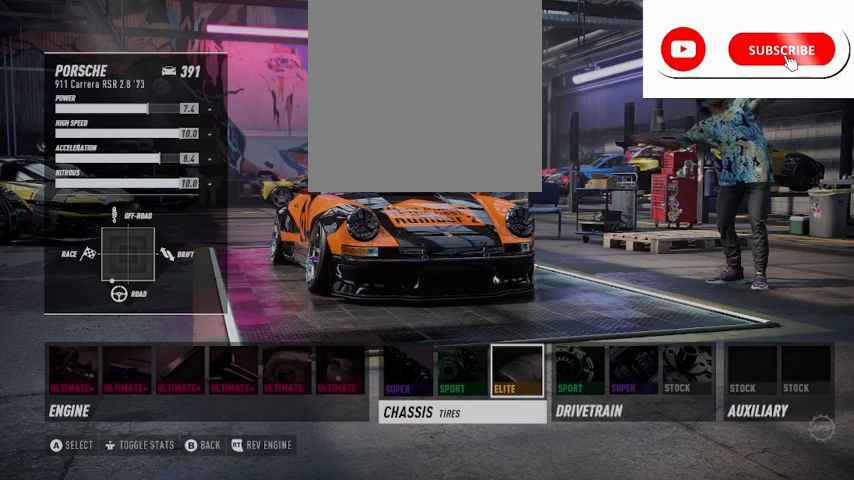
{"buttons": [], "left_stick": "center", "right_stick": "center", "events": [[250, "DPAD_RIGHT", "down"], [333, "DPAD_RIGHT", "up"]]}
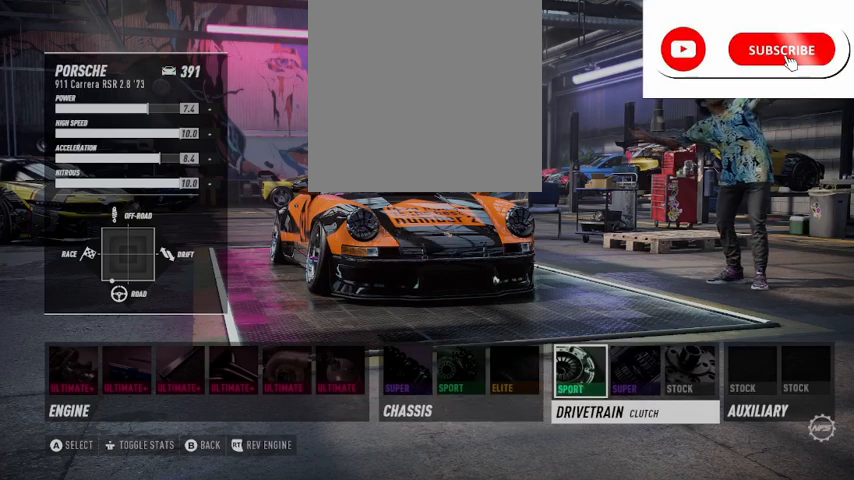
{"buttons": ["DPAD_RIGHT"], "left_stick": "center", "right_stick": "center", "events": [[84, "A", "down"], [167, "A", "up"], [209, "DPAD_RIGHT", "down"]]}
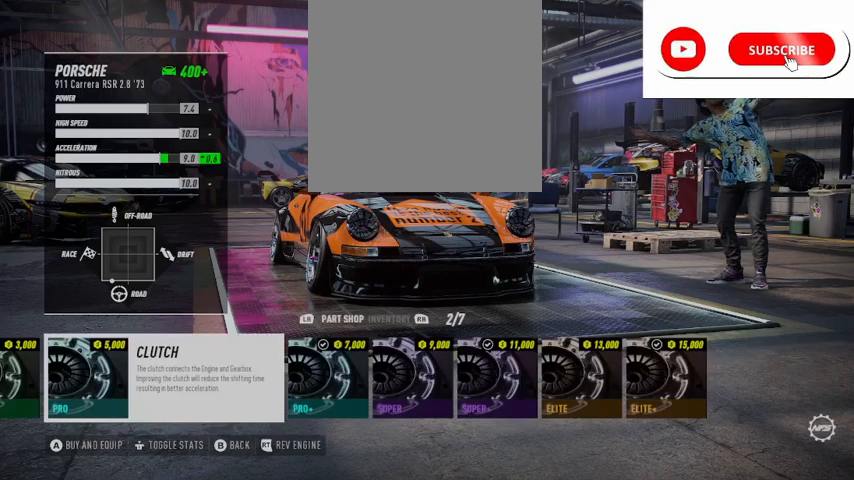
{"buttons": ["DPAD_RIGHT"], "left_stick": "center", "right_stick": "center", "events": []}
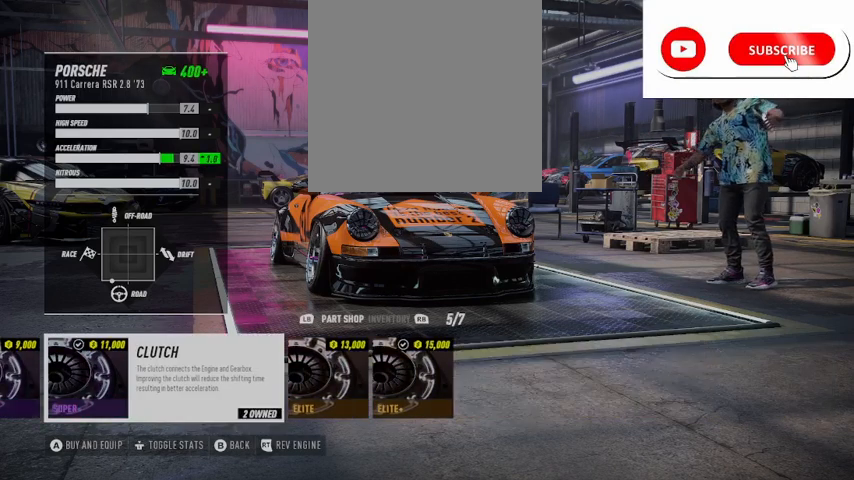
{"buttons": [], "left_stick": "center", "right_stick": "center", "events": [[417, "DPAD_RIGHT", "up"]]}
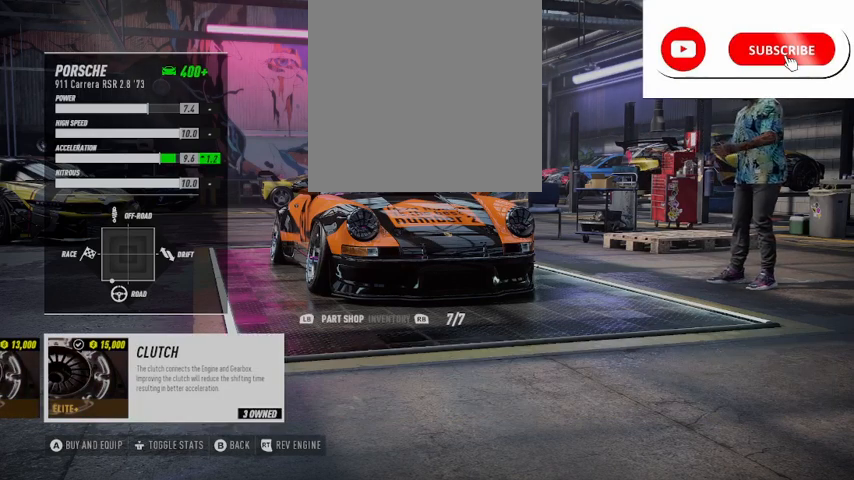
{"buttons": [], "left_stick": "center", "right_stick": "center", "events": []}
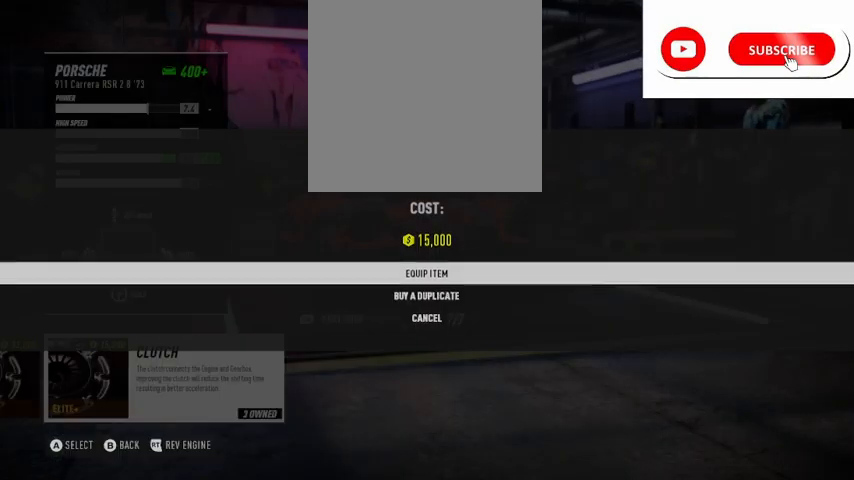
{"buttons": ["A"], "left_stick": "center", "right_stick": "center", "events": [[42, "DPAD_DOWN", "down"], [125, "DPAD_DOWN", "up"], [209, "A", "down"]]}
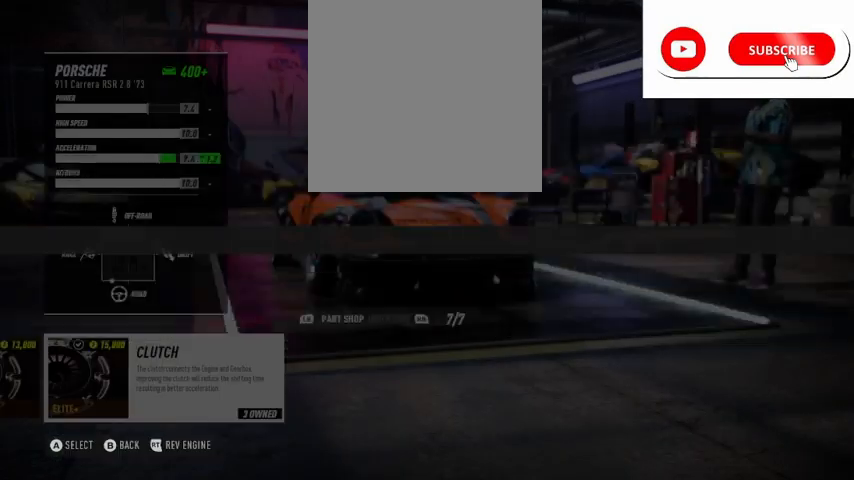
{"buttons": ["A"], "left_stick": "center", "right_stick": "center", "events": []}
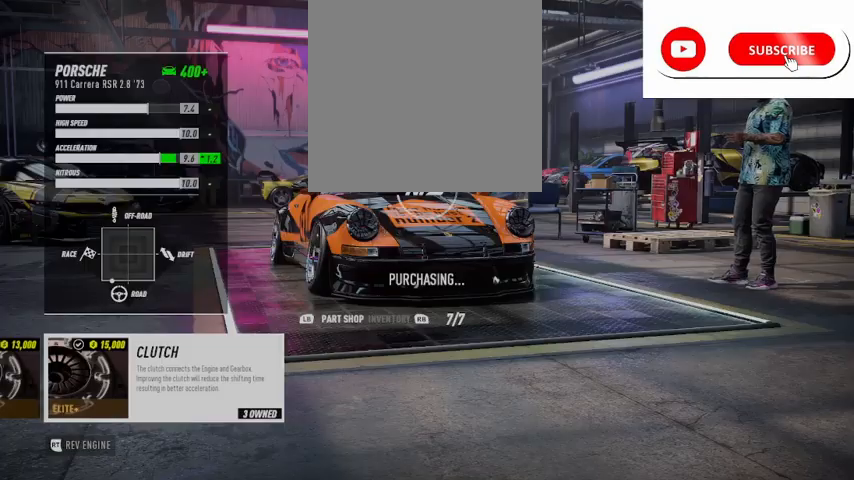
{"buttons": [], "left_stick": "center", "right_stick": "center", "events": [[42, "A", "up"]]}
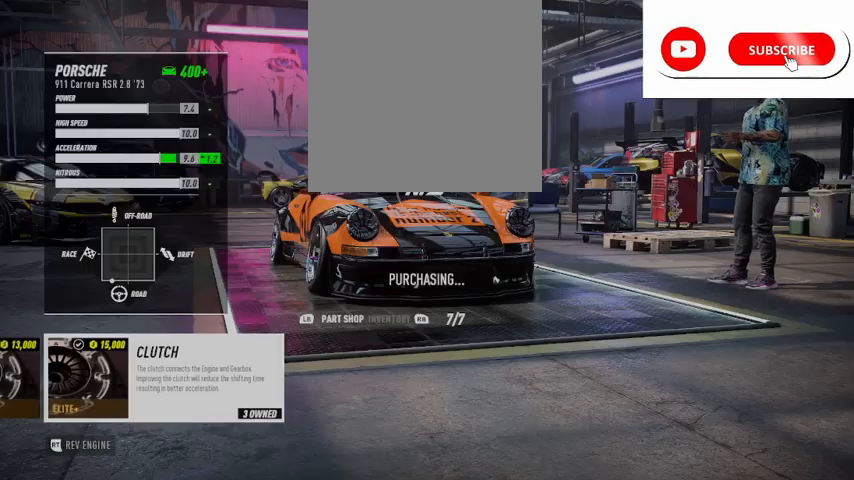
{"buttons": [], "left_stick": "center", "right_stick": "center", "events": []}
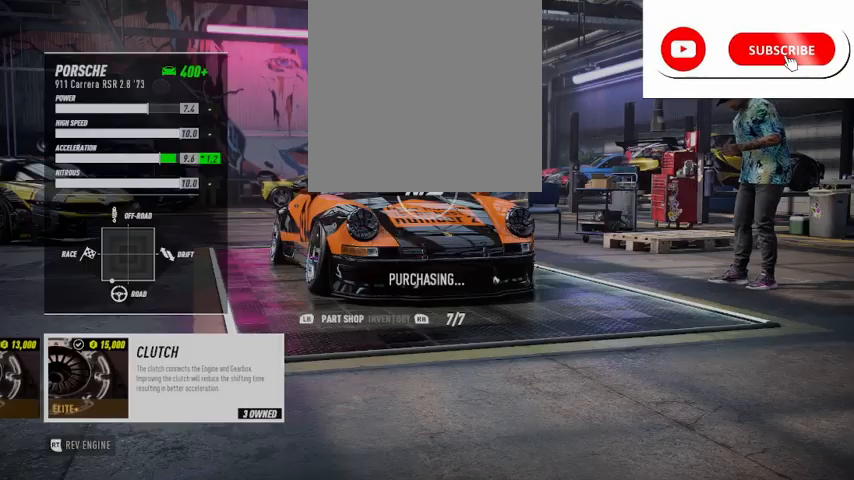
{"buttons": [], "left_stick": "center", "right_stick": "center", "events": []}
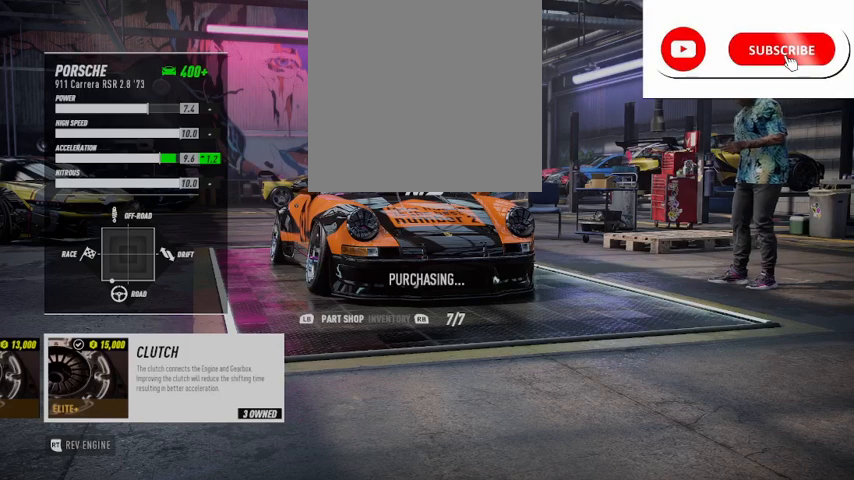
{"buttons": [], "left_stick": "center", "right_stick": "center", "events": []}
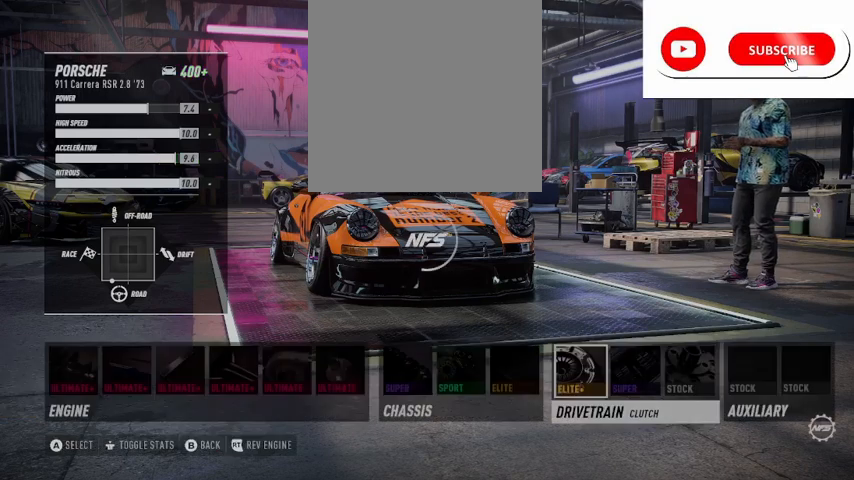
{"buttons": ["DPAD_RIGHT"], "left_stick": "center", "right_stick": "center", "events": [[501, "DPAD_RIGHT", "down"]]}
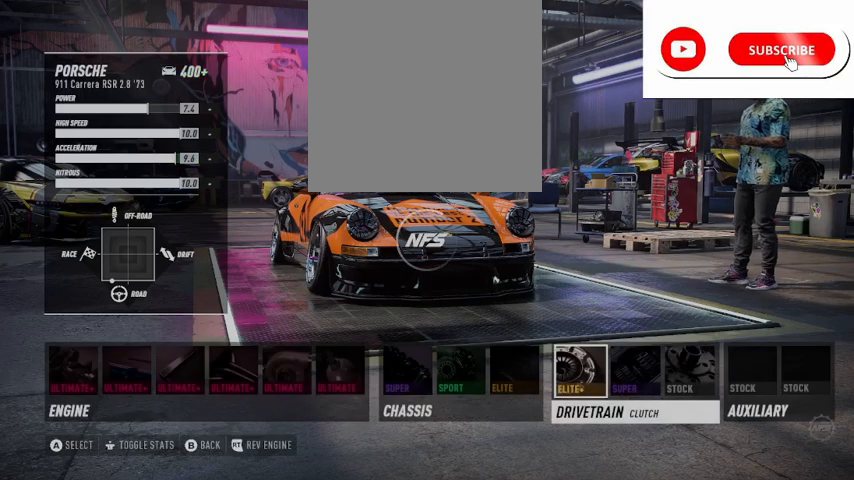
{"buttons": [], "left_stick": "center", "right_stick": "center", "events": [[125, "DPAD_RIGHT", "up"]]}
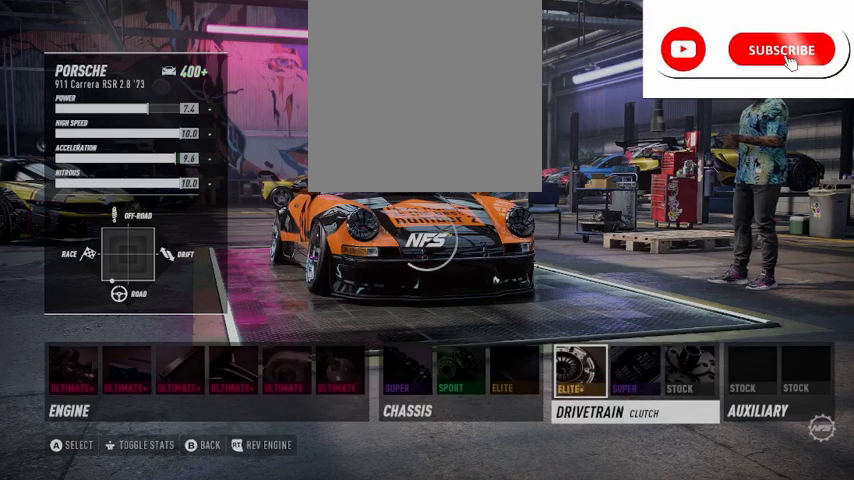
{"buttons": [], "left_stick": "center", "right_stick": "center", "events": []}